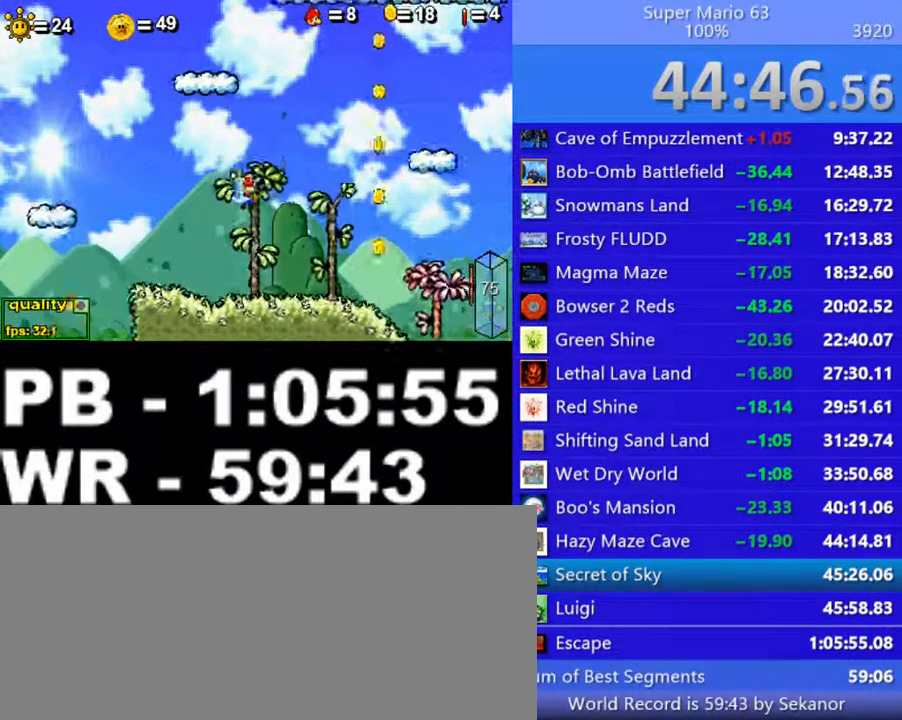
Gameplay with keyboard; each line is a JSON object with the keys held at the frame after it. "events" lists presses ("down") and releases ("up") of ".", "/", "0", "1", "2", "3", "4", "5", "6", "7", "8", "9", "a", "alt_l", "alt_r", "b", "backslash", "backspace", "c", "caps_lock", "comma", "ctrl_l", "ctrl_r", "d", "down", "e", "equals", "escape", "f", "f1", "f10", "f11", "f12", "f2", "f3", "f4", "f5", "f6", "f7", "f8", "f9", "g", "h", "i", "j", "k", "l", "lbracket", "left", "m", "minus", "n", "o", "p", "q", "quote", "r", "rbracket", "return", "right", "s", "semicolon", "shift_l", "shift_r", "space", "super", "t", "tab", "tilde", "u", "up", "v", "w", "x", "y" and "z" between this image and that frame as [ms after this image, input, new state], when the widget could be followed in between. No other keys are recorded. Mouse input is not recorded.
{"keys": ["left", "up"], "events": [[200, "c", "up"], [250, "left", "down"], [250, "right", "up"]]}
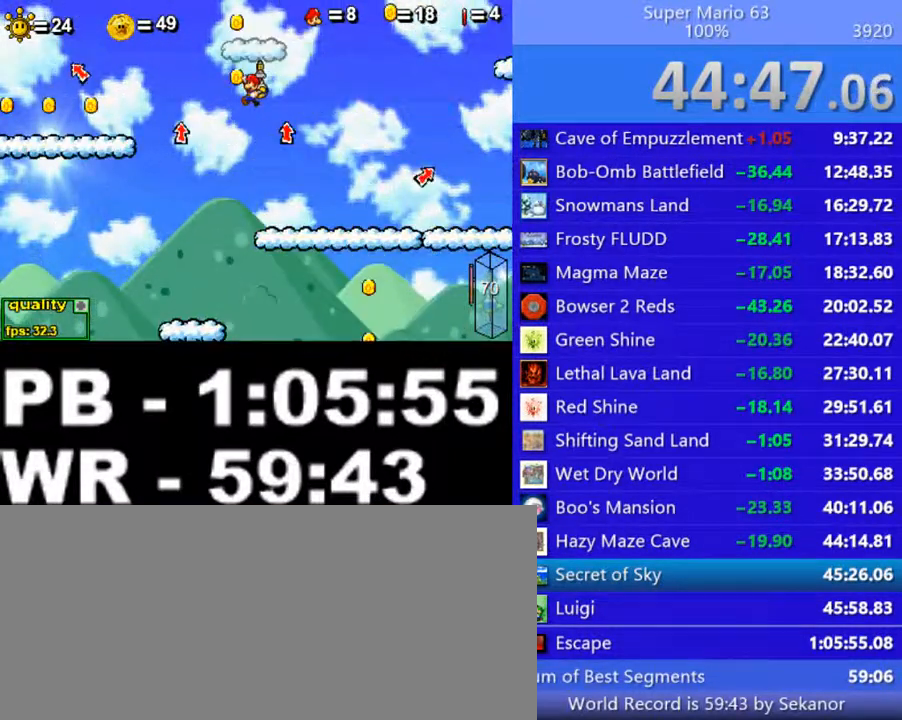
{"keys": ["left", "up"], "events": [[100, "left", "up"], [100, "right", "down"], [450, "left", "down"], [450, "right", "up"]]}
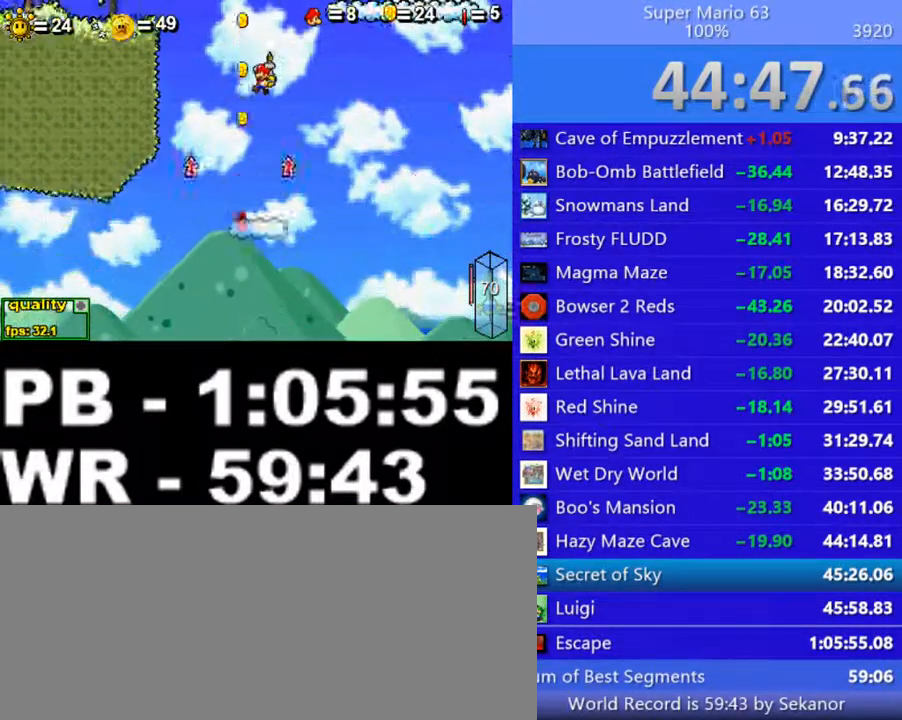
{"keys": ["c", "left", "up"], "events": [[250, "c", "down"]]}
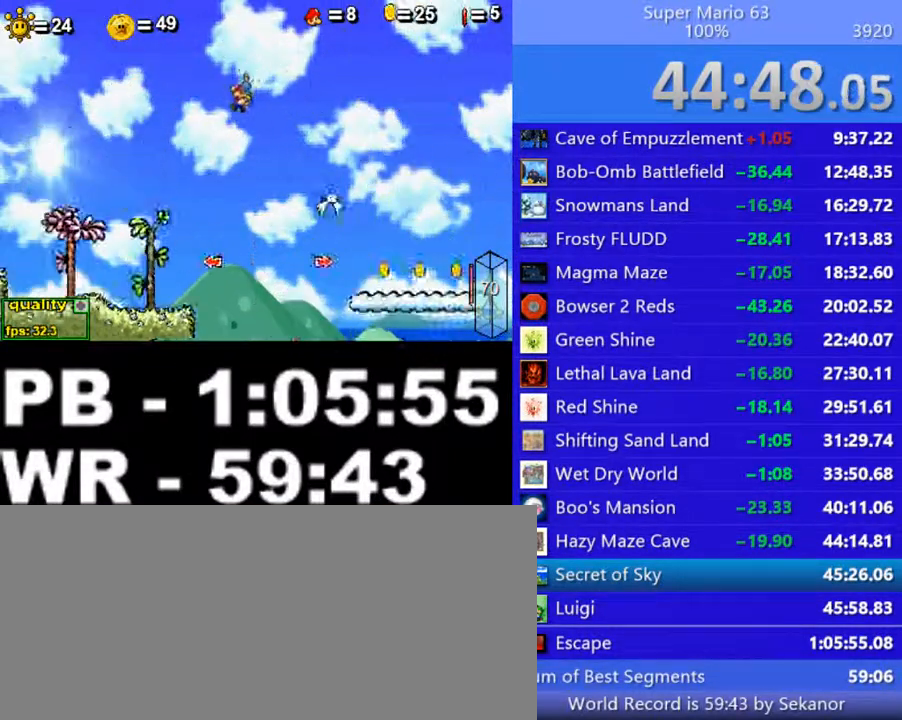
{"keys": ["left", "up"], "events": [[500, "c", "up"]]}
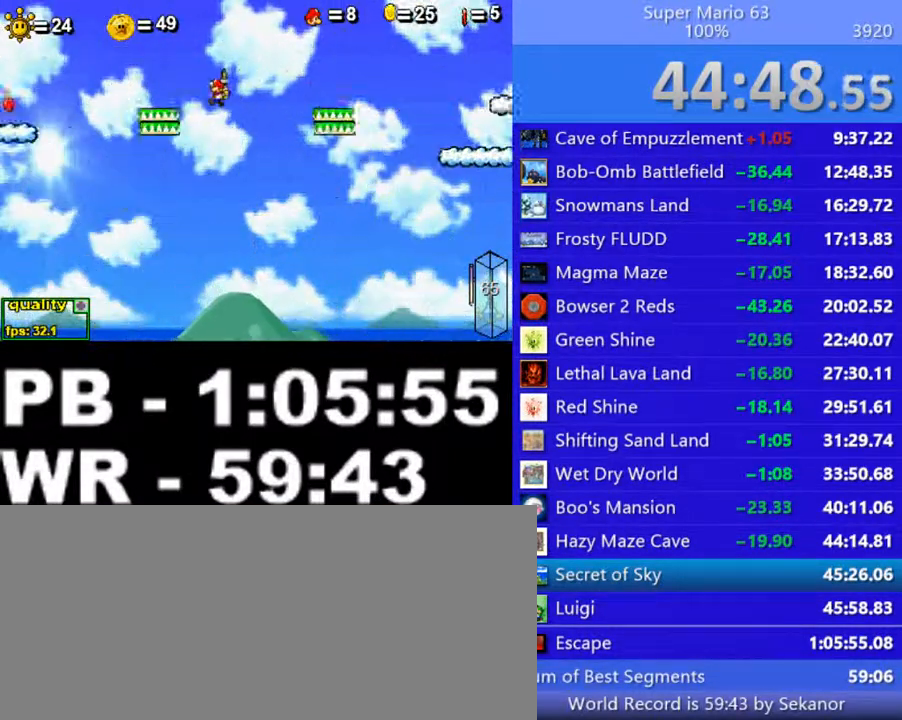
{"keys": [], "events": [[50, "left", "up"], [50, "up", "up"], [250, "right", "down"], [350, "right", "up"]]}
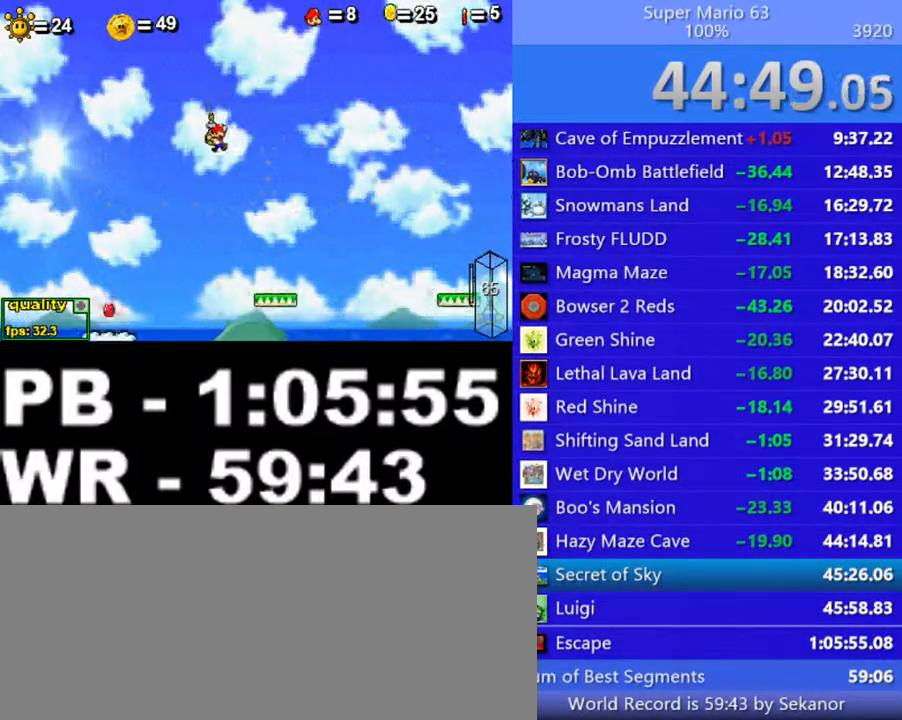
{"keys": ["left"], "events": [[450, "left", "down"]]}
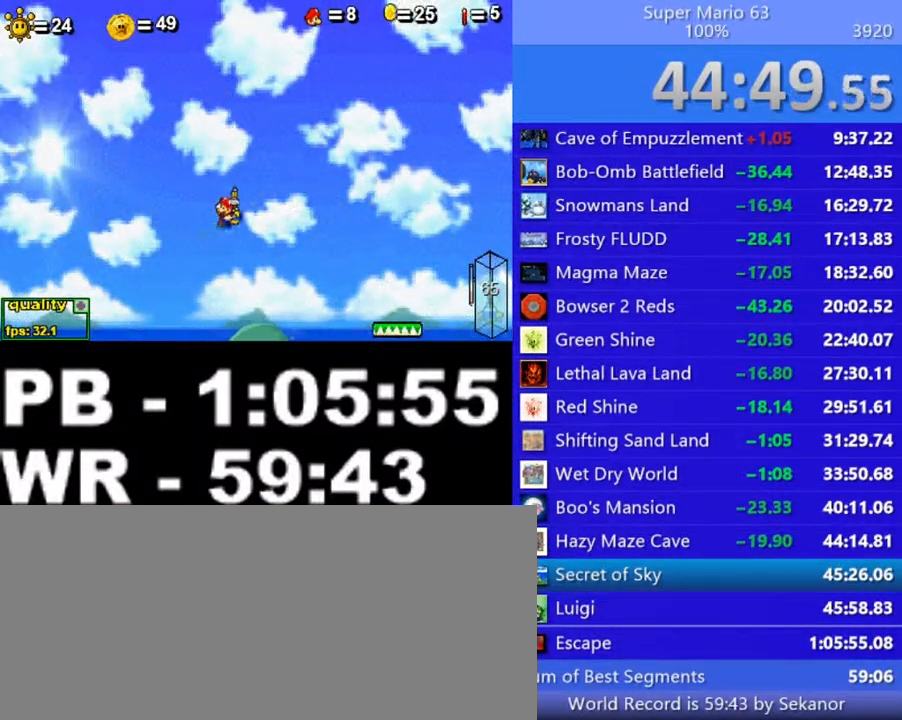
{"keys": ["left"], "events": []}
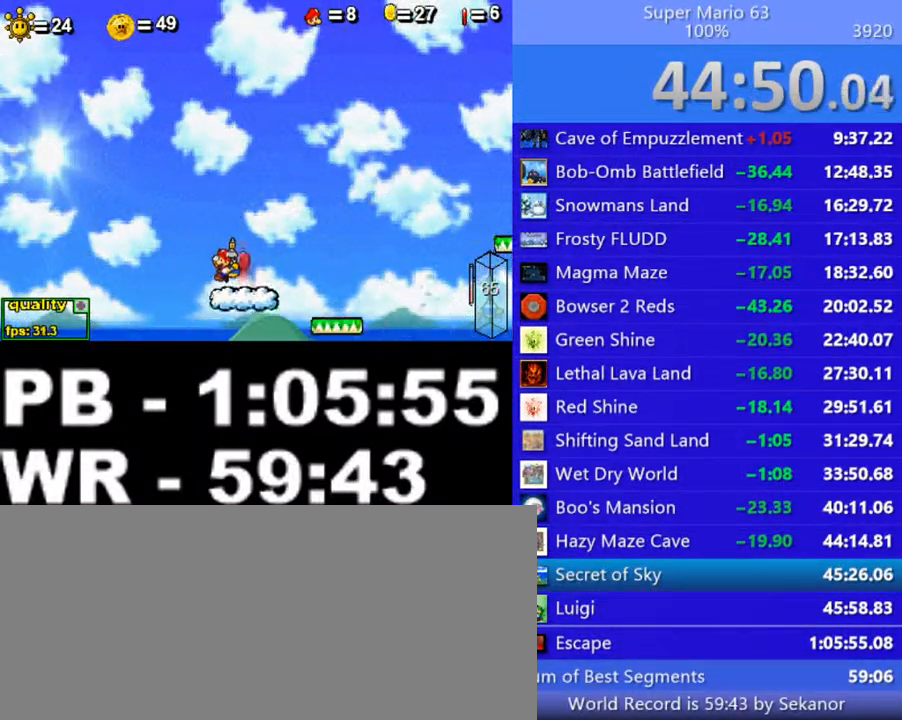
{"keys": ["left"], "events": []}
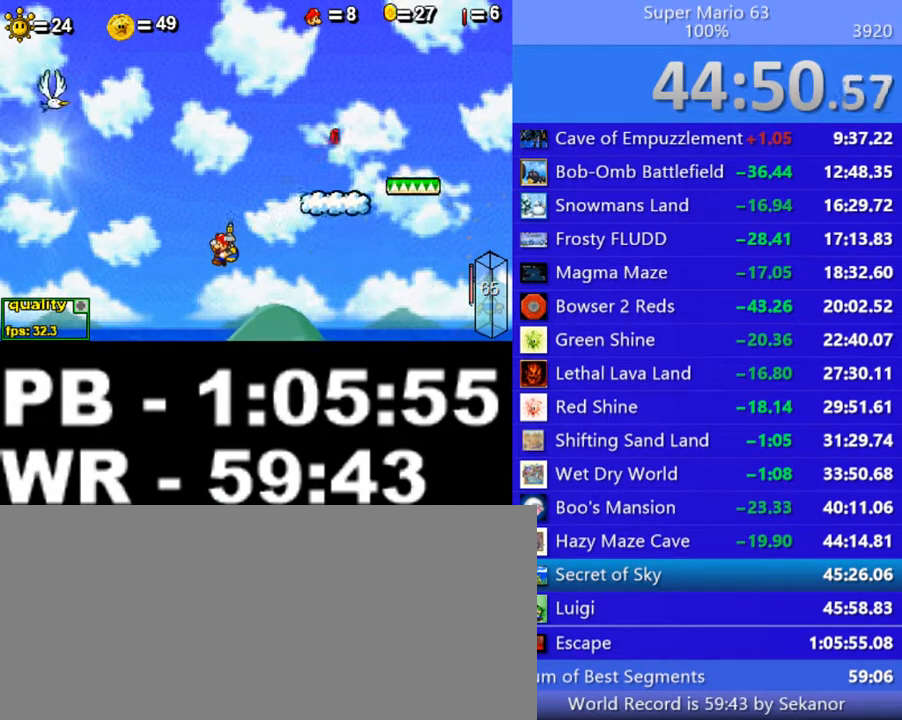
{"keys": ["left"], "events": [[100, "left", "up"], [200, "right", "down"], [300, "left", "down"], [300, "right", "up"]]}
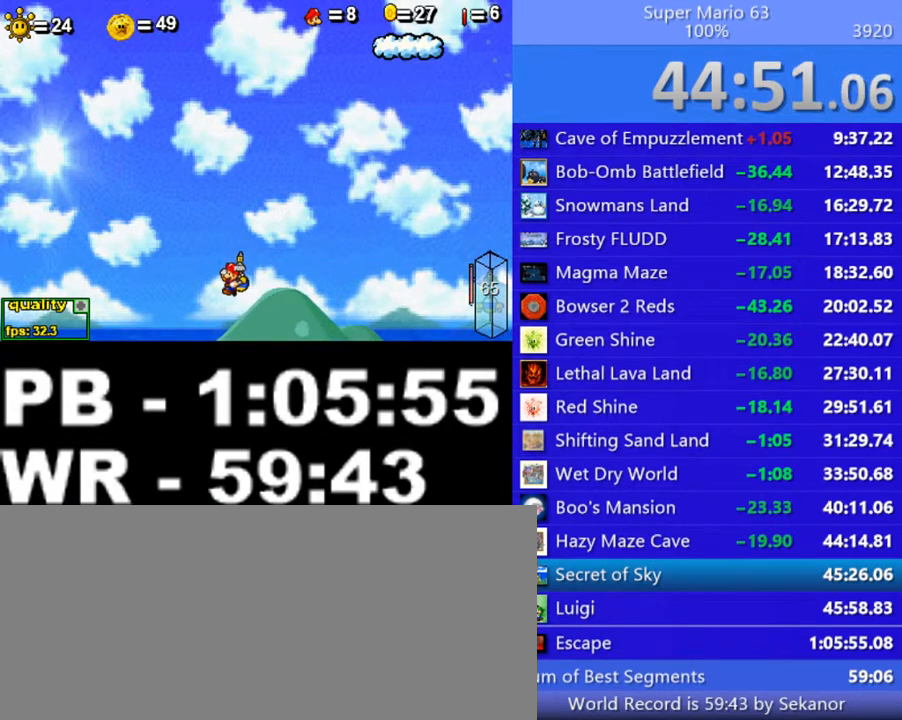
{"keys": ["left"], "events": []}
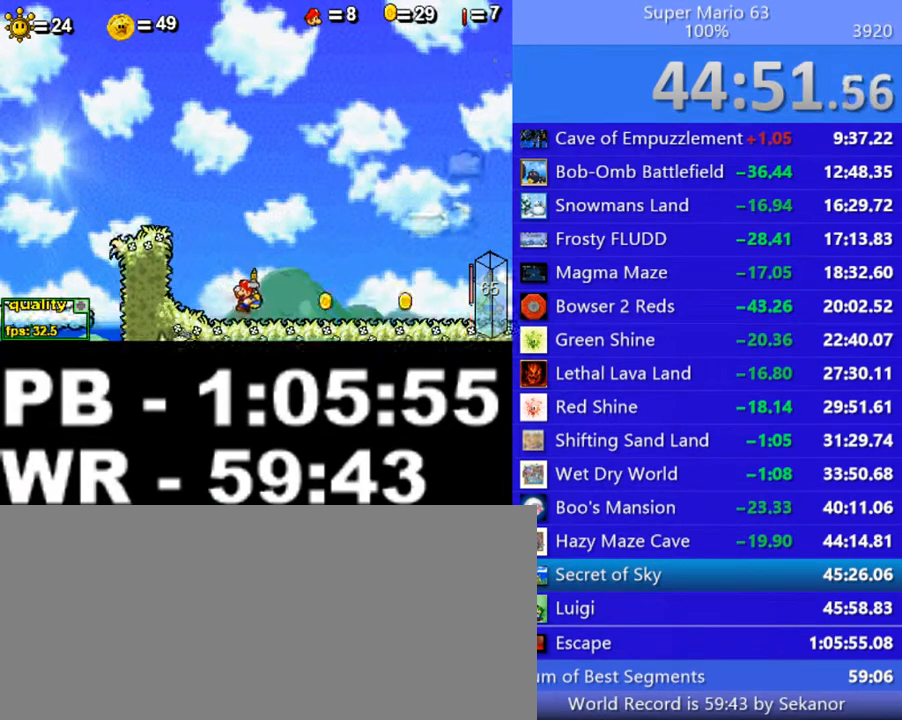
{"keys": ["c", "right", "up"], "events": [[100, "left", "up"], [150, "right", "down"], [400, "c", "down"], [400, "up", "down"]]}
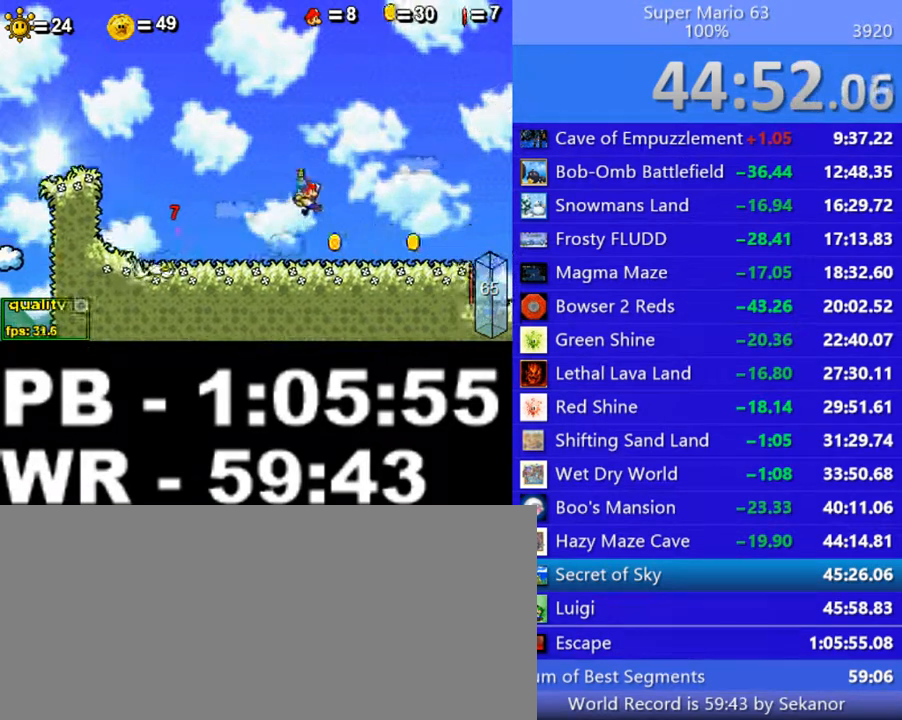
{"keys": ["c", "right", "up"], "events": []}
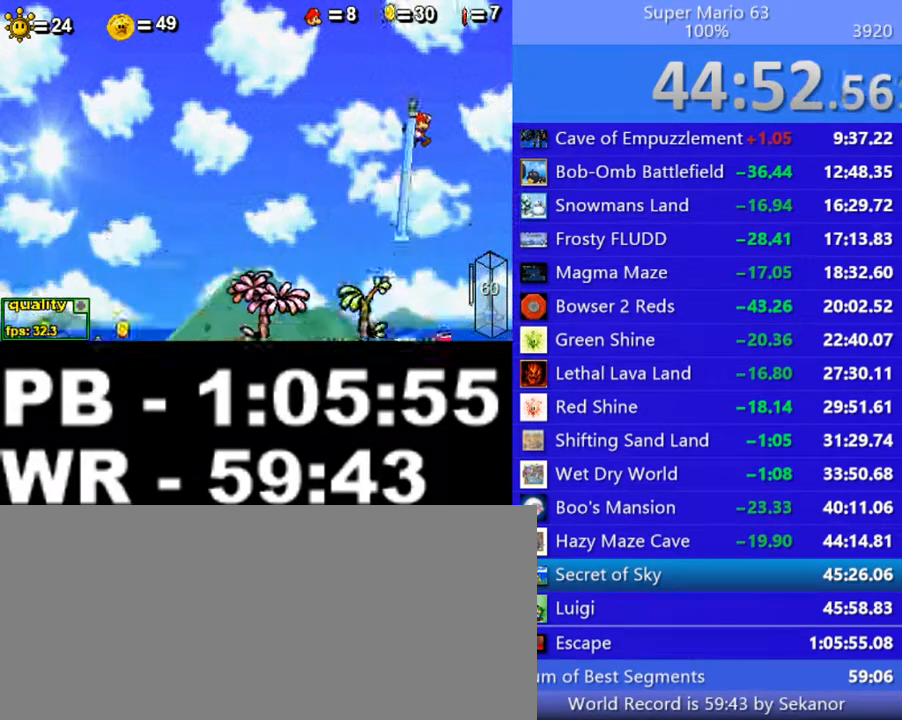
{"keys": [], "events": [[300, "up", "up"], [350, "right", "up"], [400, "c", "up"], [400, "left", "down"], [450, "left", "up"]]}
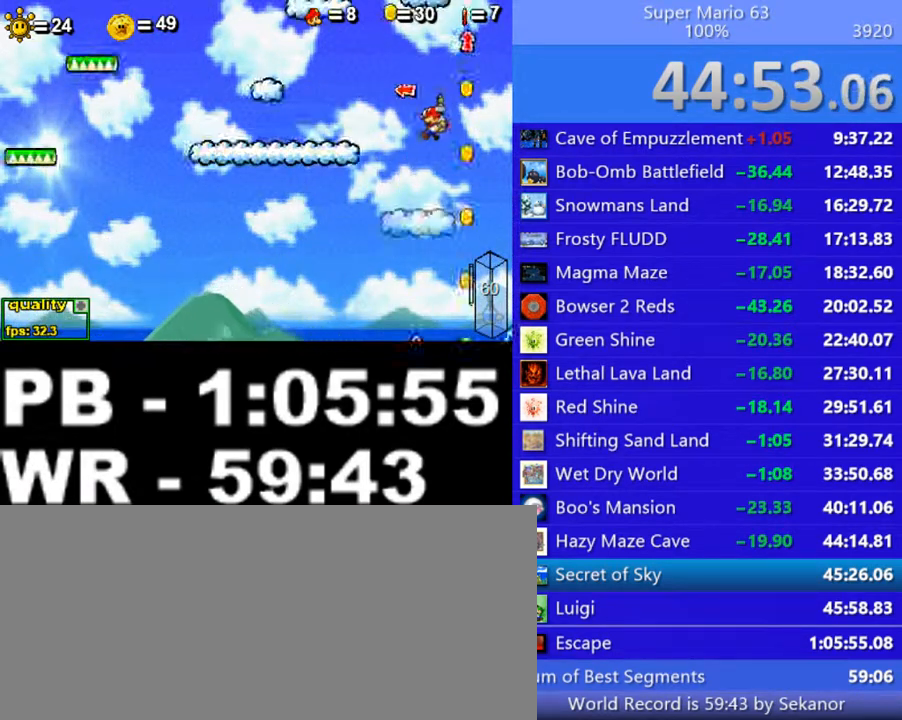
{"keys": [], "events": [[450, "x", "down"], [500, "x", "up"]]}
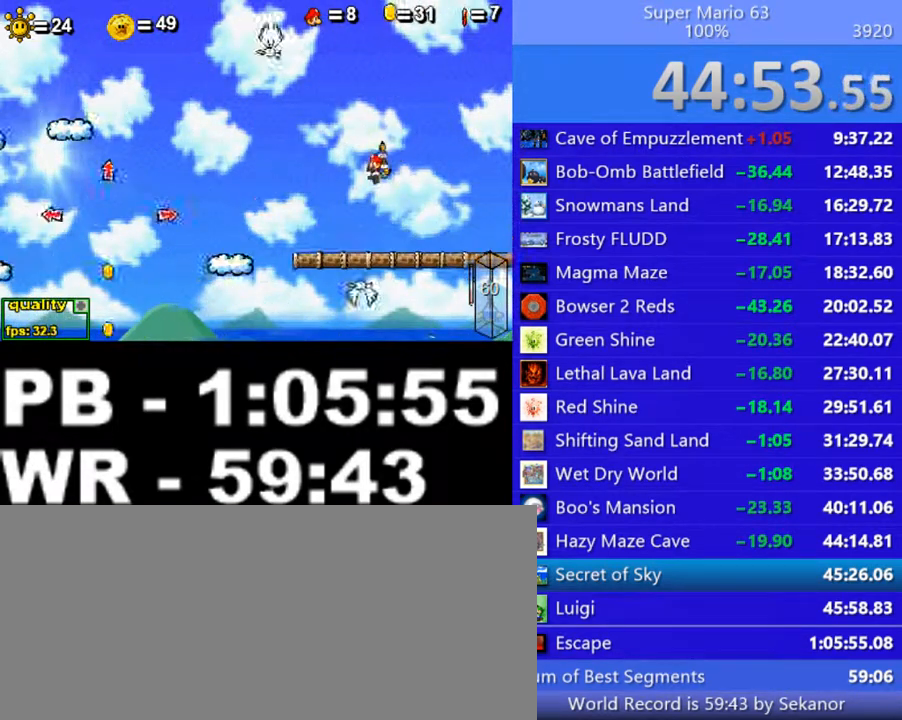
{"keys": [], "events": [[50, "left", "down"], [100, "x", "down"], [150, "left", "up"], [200, "x", "up"], [300, "left", "down"], [350, "left", "up"]]}
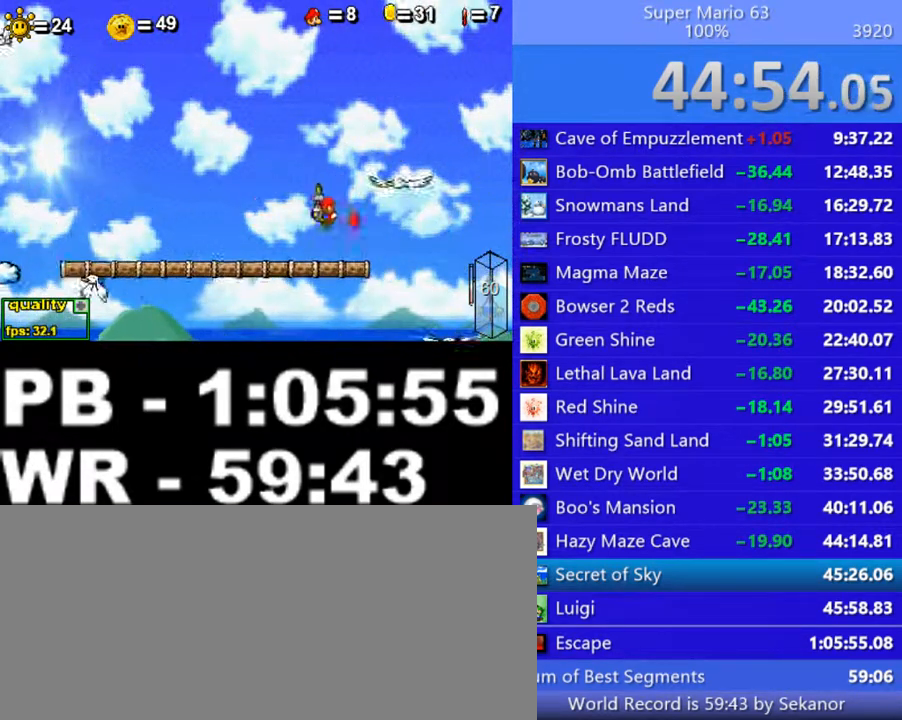
{"keys": ["left", "up"], "events": [[200, "x", "down"], [250, "left", "down"], [250, "up", "down"], [450, "x", "up"]]}
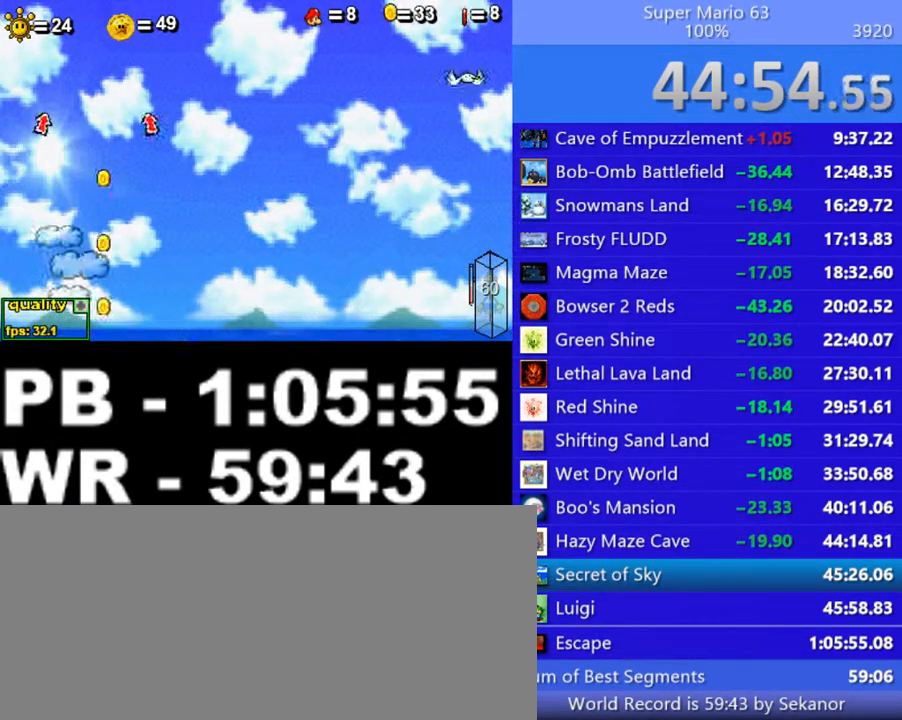
{"keys": ["left", "up"], "events": []}
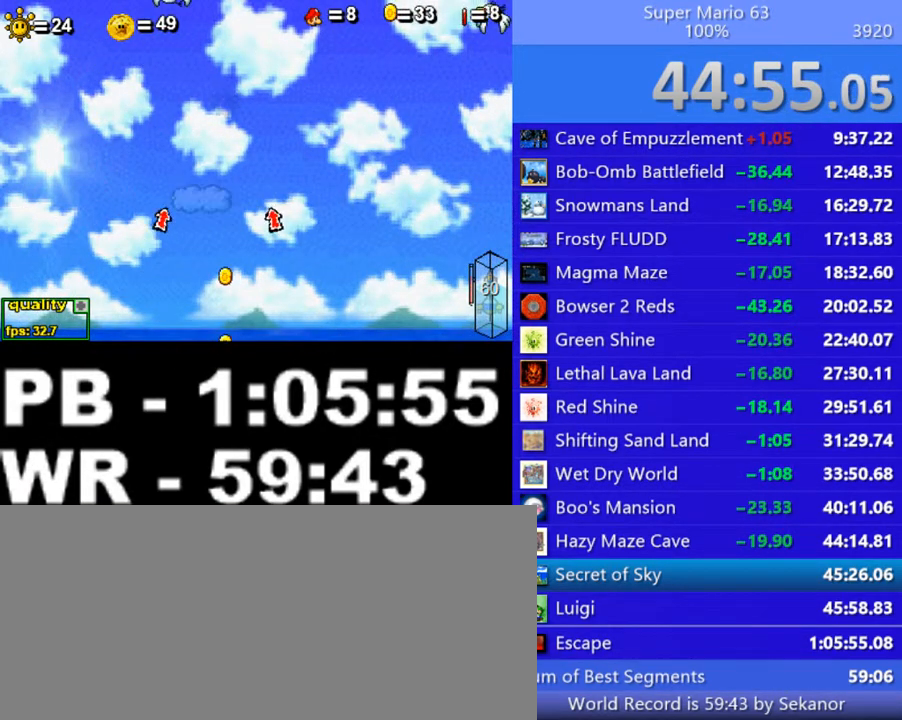
{"keys": ["left", "up"], "events": []}
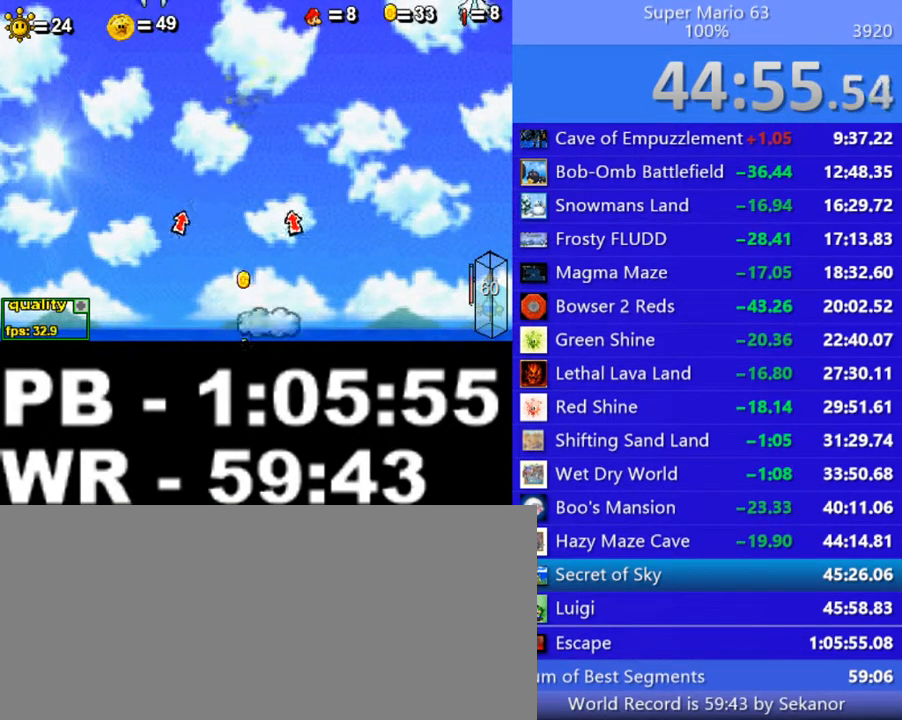
{"keys": ["left", "up"], "events": [[350, "x", "down"], [400, "x", "up"]]}
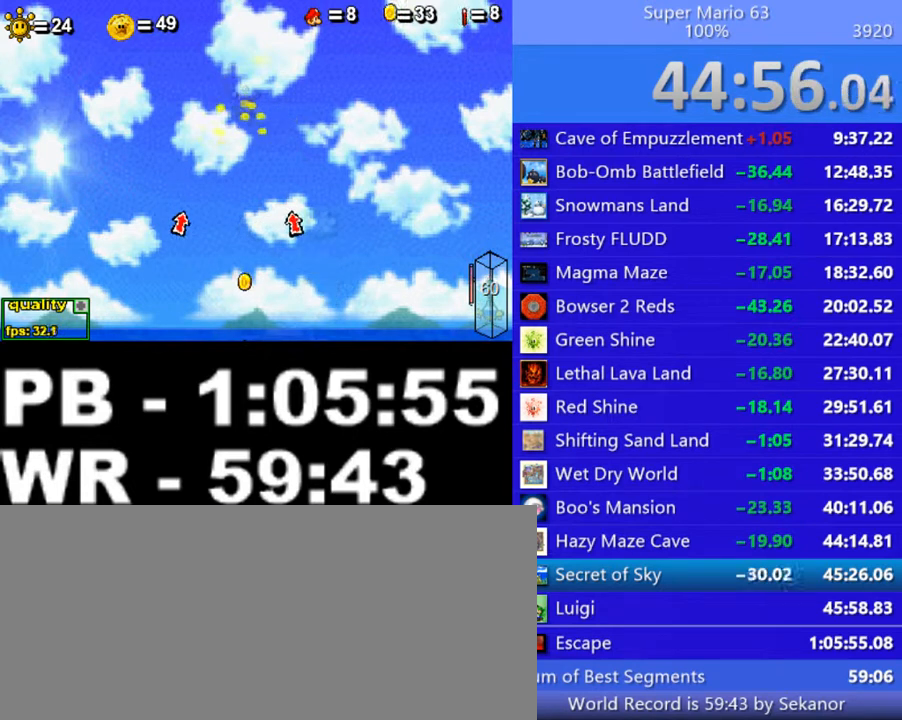
{"keys": ["left", "up", "x"], "events": [[50, "x", "down"], [100, "x", "up"], [150, "x", "down"], [200, "x", "up"], [300, "x", "down"], [350, "x", "up"], [450, "x", "down"]]}
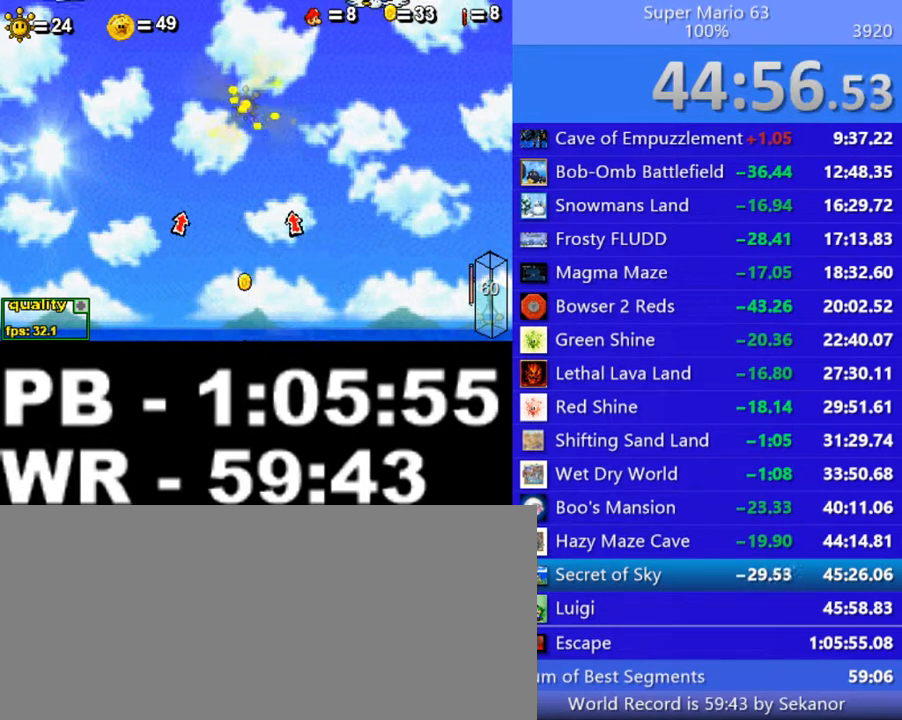
{"keys": ["left", "up"], "events": [[50, "x", "up"], [100, "x", "down"], [200, "x", "up"]]}
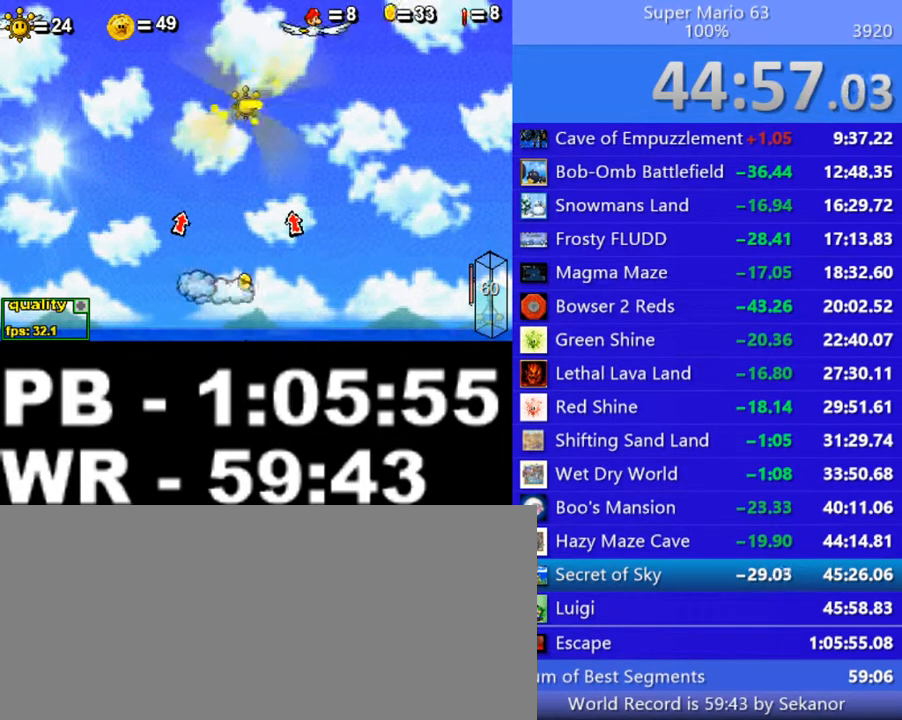
{"keys": ["left", "up"], "events": [[100, "minus", "down"], [300, "minus", "up"]]}
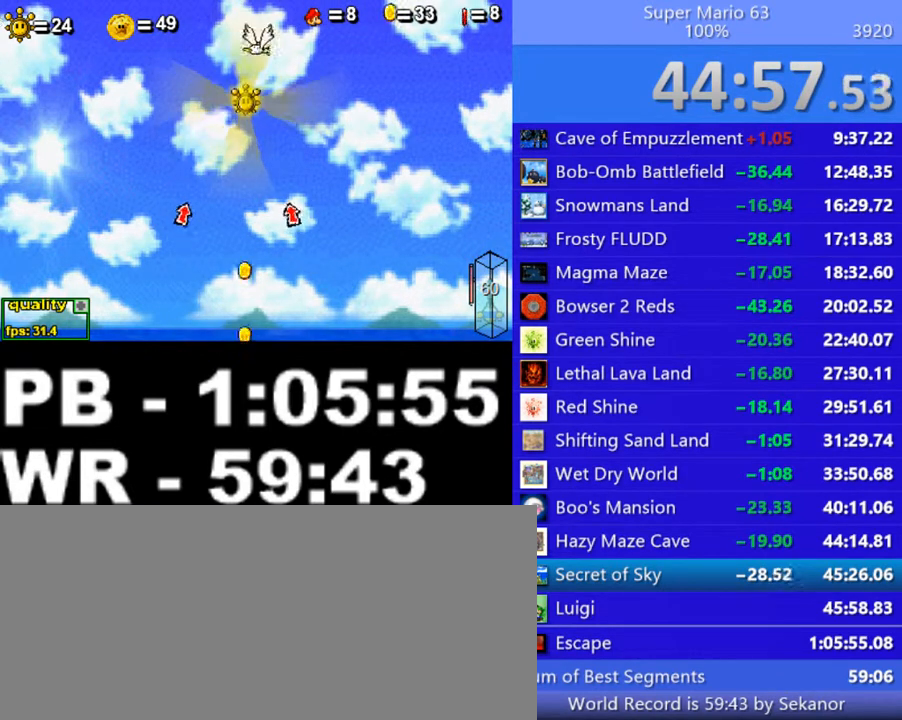
{"keys": ["left", "up"], "events": [[250, "x", "down"], [350, "x", "up"], [400, "x", "down"], [500, "x", "up"]]}
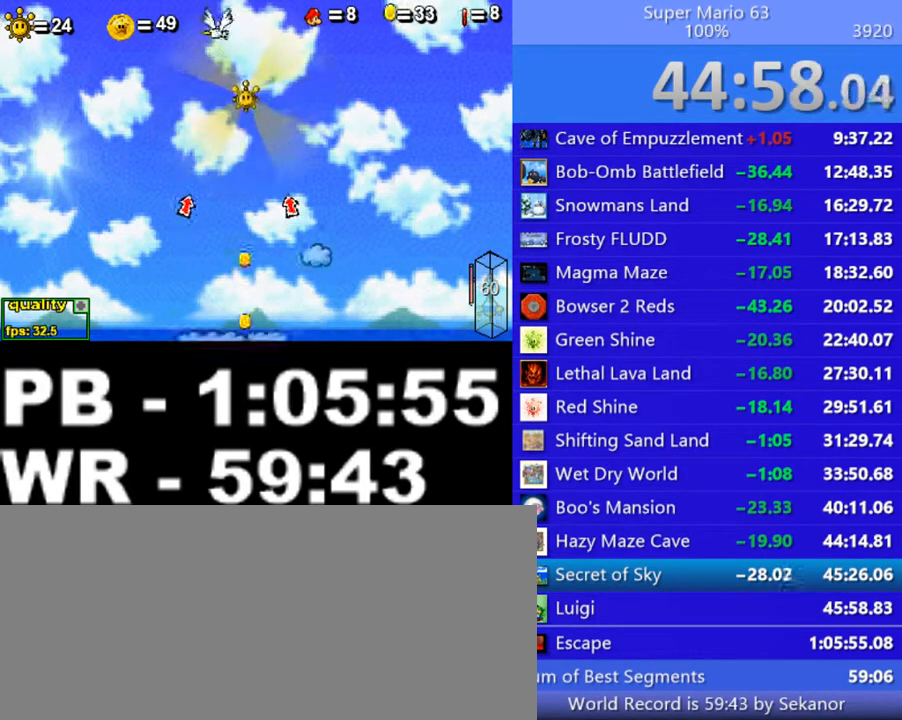
{"keys": ["left", "x"], "events": [[50, "up", "up"], [100, "x", "down"], [150, "x", "up"], [200, "x", "down"], [300, "x", "up"], [350, "x", "down"], [450, "x", "up"], [500, "x", "down"]]}
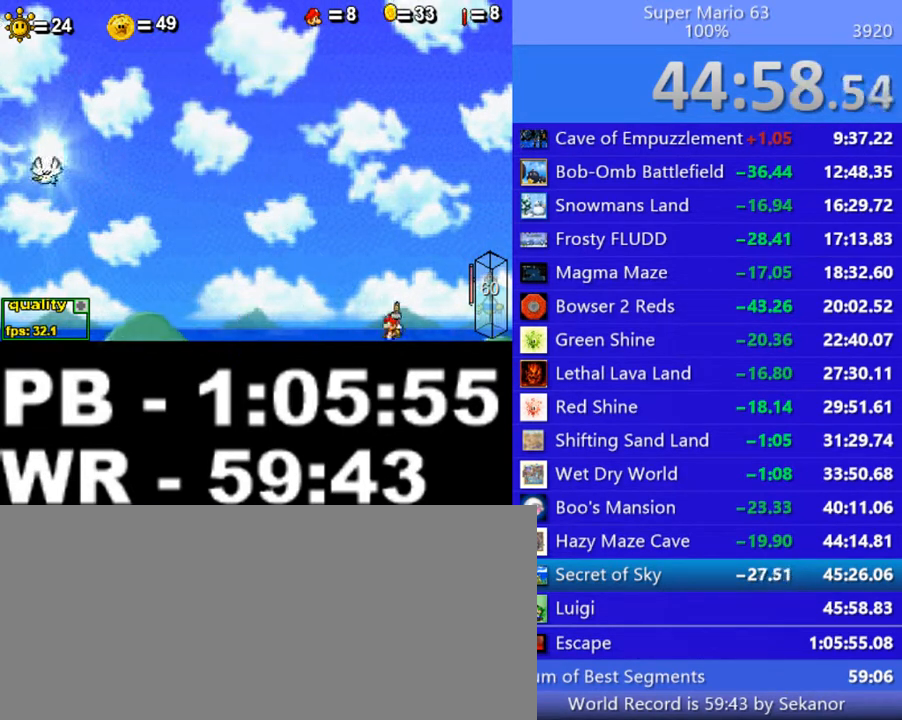
{"keys": ["left"], "events": [[100, "x", "up"], [150, "x", "down"], [300, "x", "up"]]}
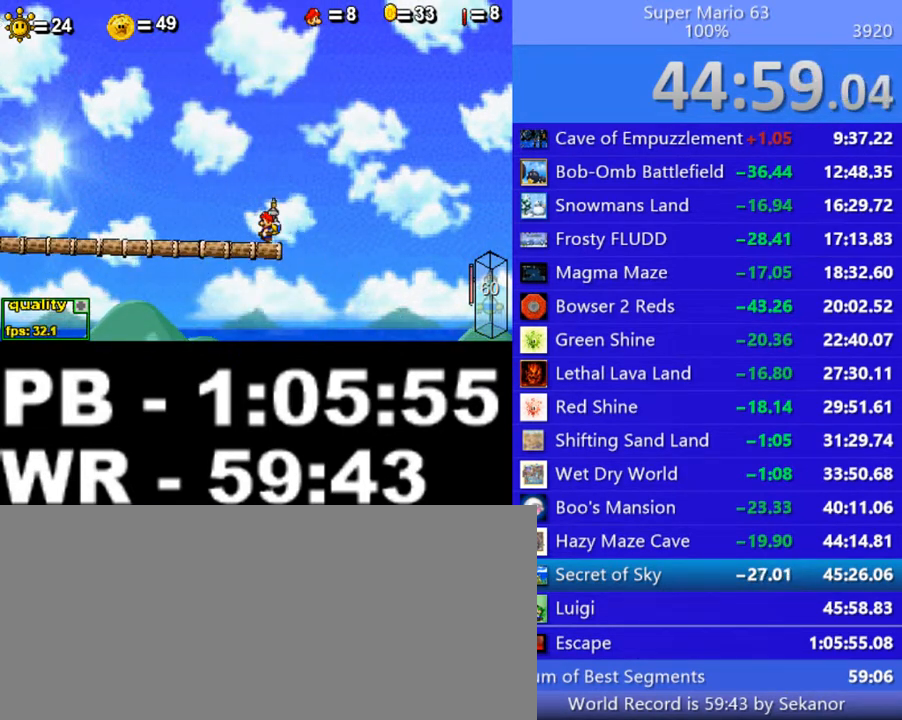
{"keys": ["down", "left"], "events": [[50, "up", "down"], [250, "up", "up"], [300, "down", "down"]]}
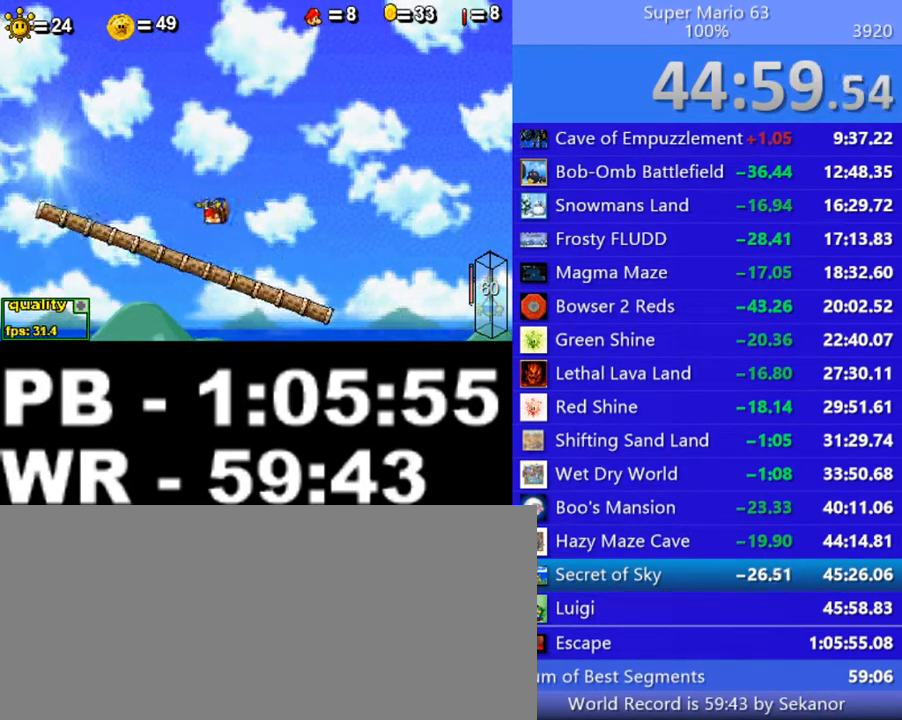
{"keys": ["left"], "events": [[50, "down", "up"], [250, "up", "down"], [400, "up", "up"]]}
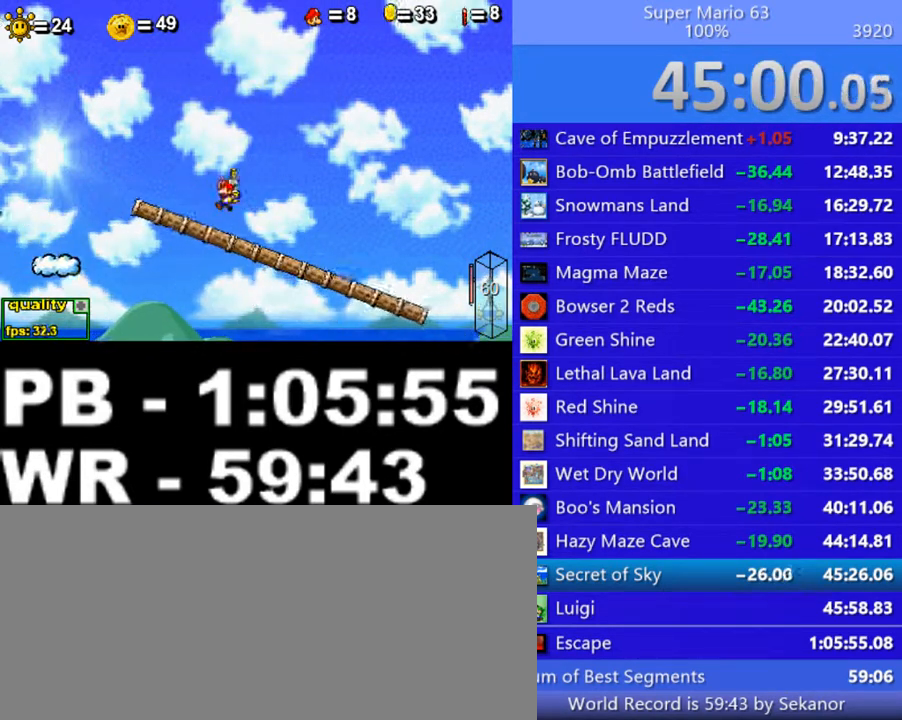
{"keys": ["left", "up"], "events": [[50, "down", "down"], [100, "down", "up"], [150, "up", "down"]]}
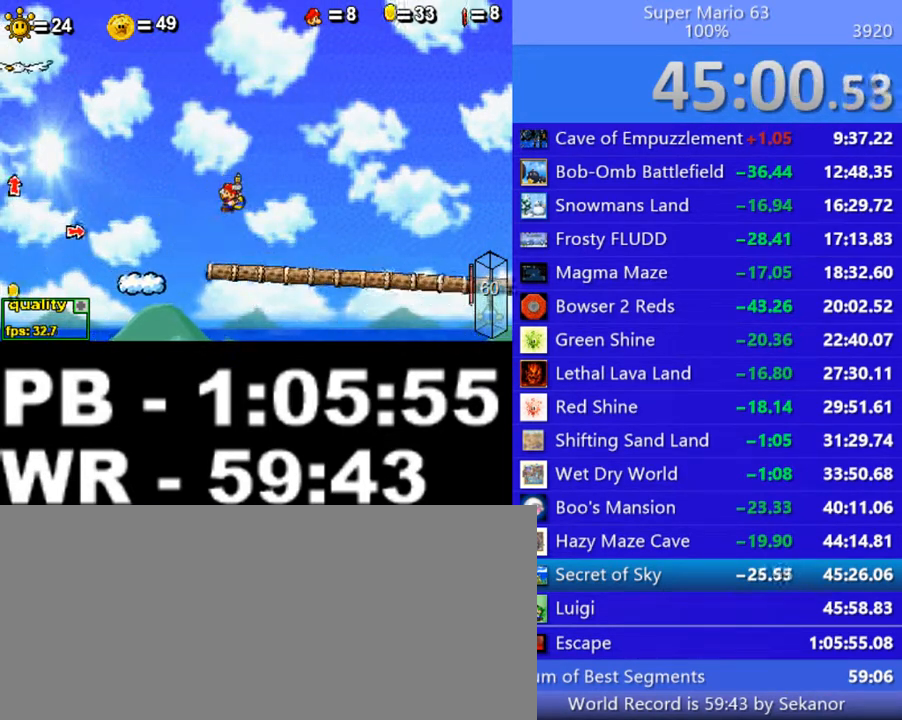
{"keys": ["left"], "events": [[350, "c", "down"], [350, "up", "up"], [400, "c", "up"]]}